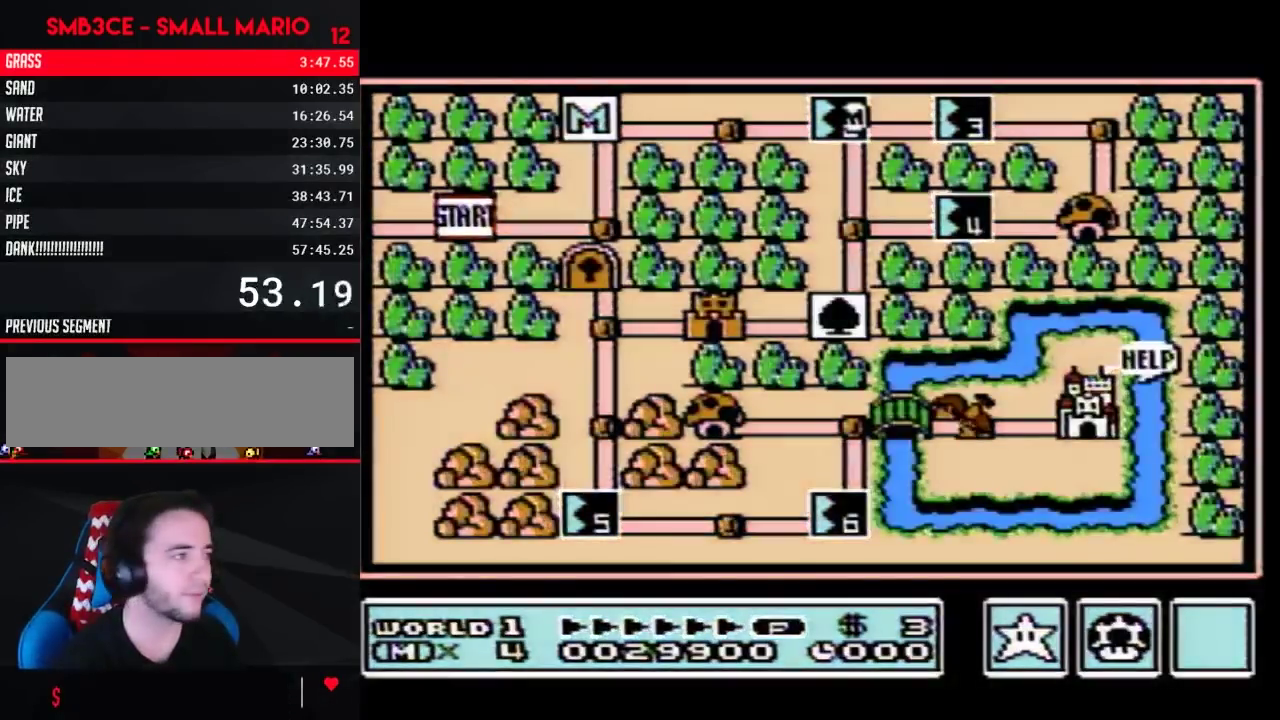
Gameplay with a controller (Nintendo layout); each line is a JSON object with the inputs held at the frame after it. "events" lists button and stick changes between this image and that frame as [ms after this image, input, new state], when the widget could be followed in between. Not read: L3 R3.
{"buttons": ["DPAD_DOWN"], "events": [[467, "DPAD_DOWN", "down"]]}
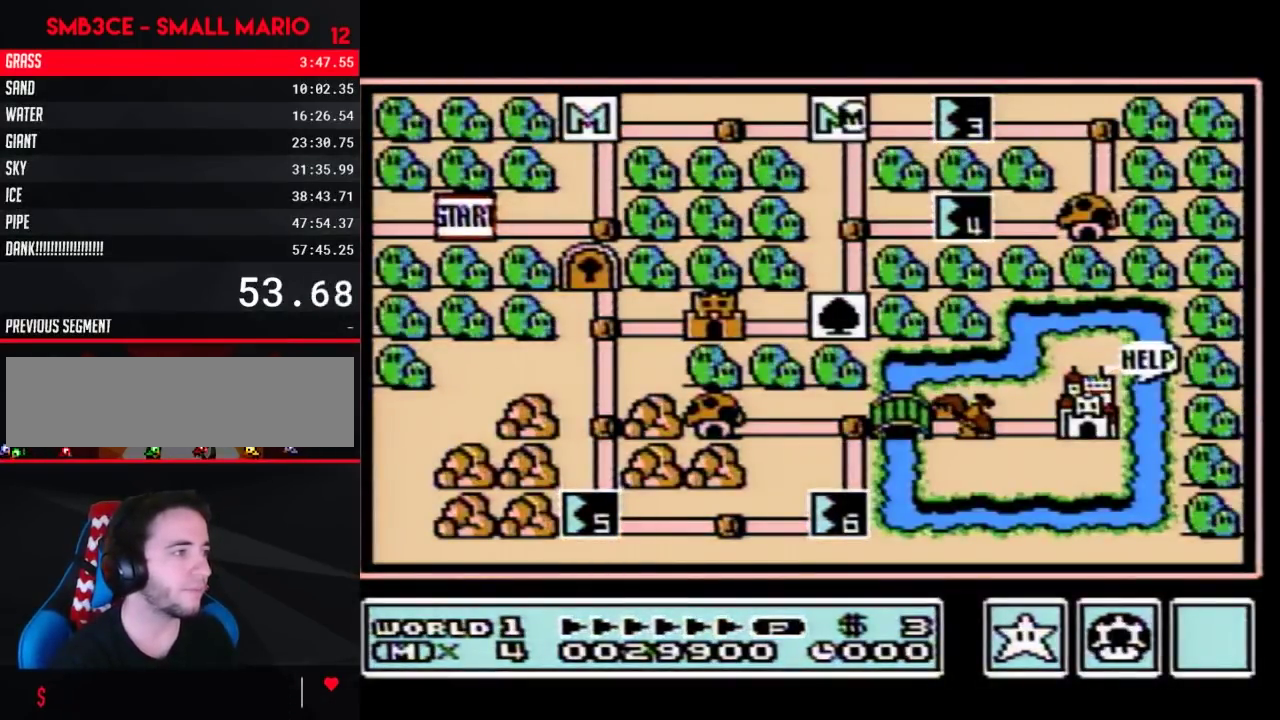
{"buttons": ["DPAD_DOWN"], "events": []}
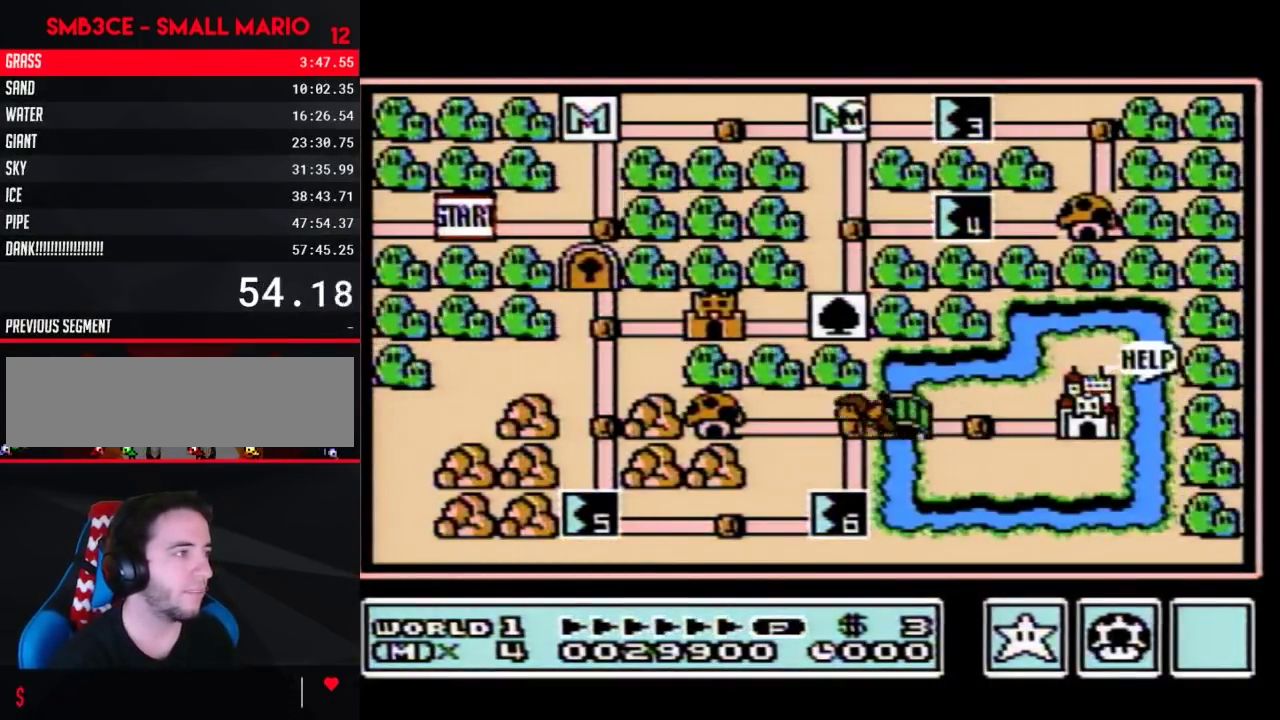
{"buttons": [], "events": [[500, "DPAD_DOWN", "up"]]}
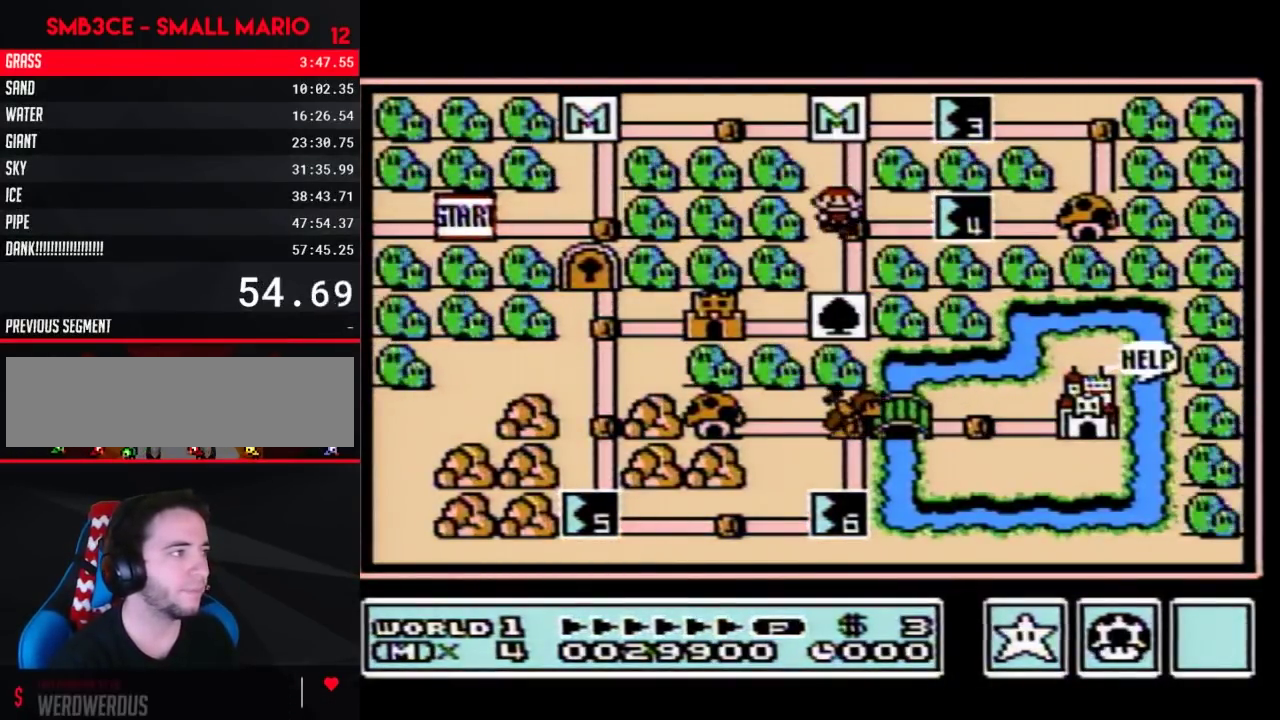
{"buttons": ["DPAD_LEFT"], "events": [[100, "DPAD_DOWN", "down"], [317, "DPAD_DOWN", "up"], [400, "DPAD_LEFT", "down"]]}
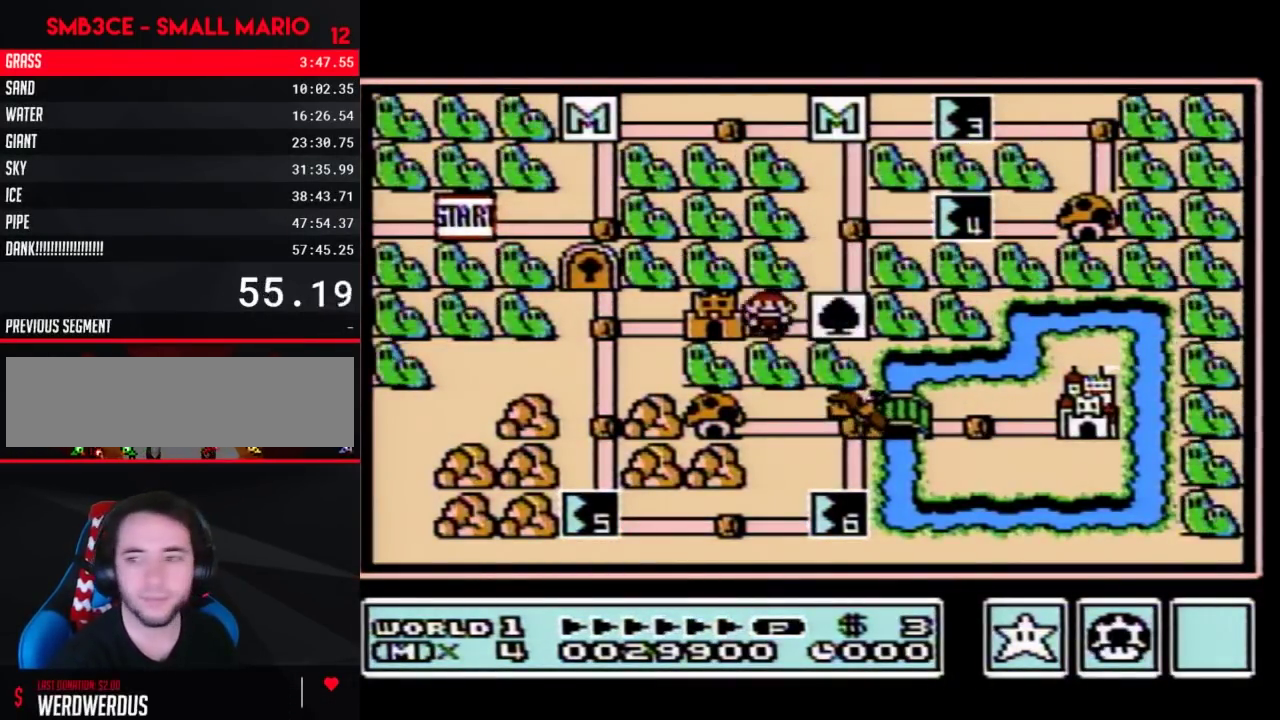
{"buttons": ["DPAD_LEFT"], "events": []}
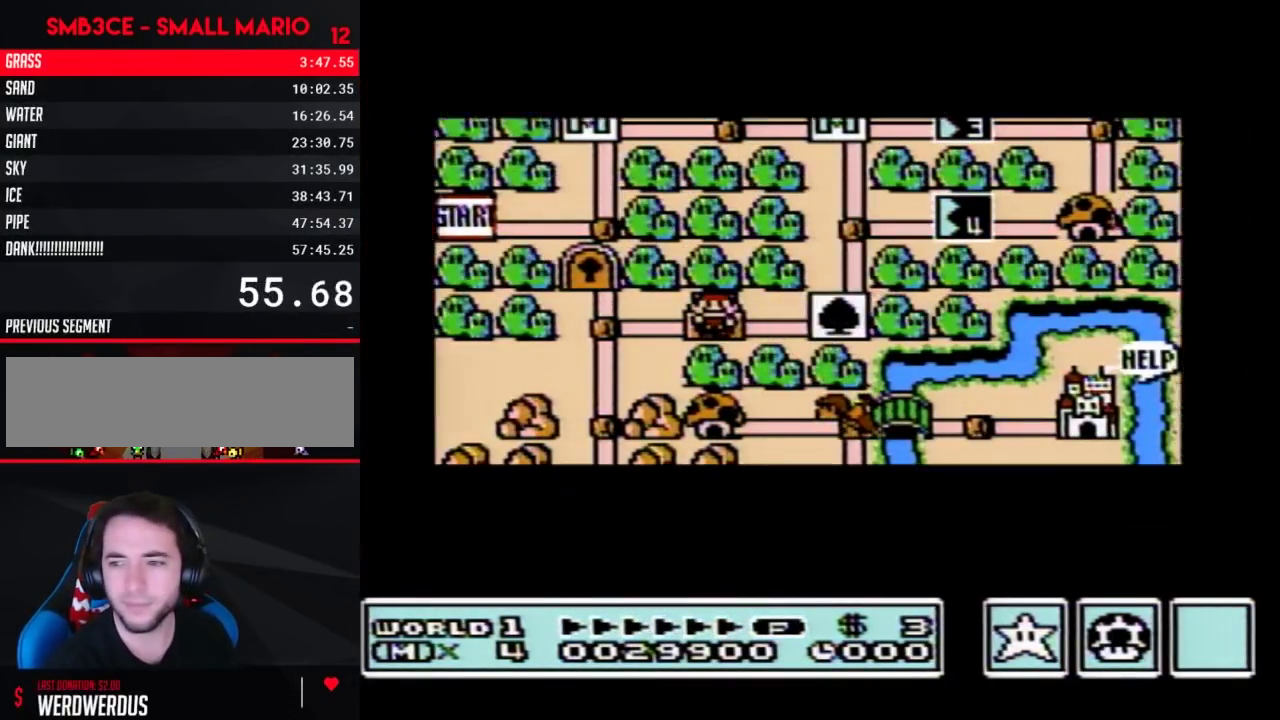
{"buttons": ["DPAD_LEFT"], "events": []}
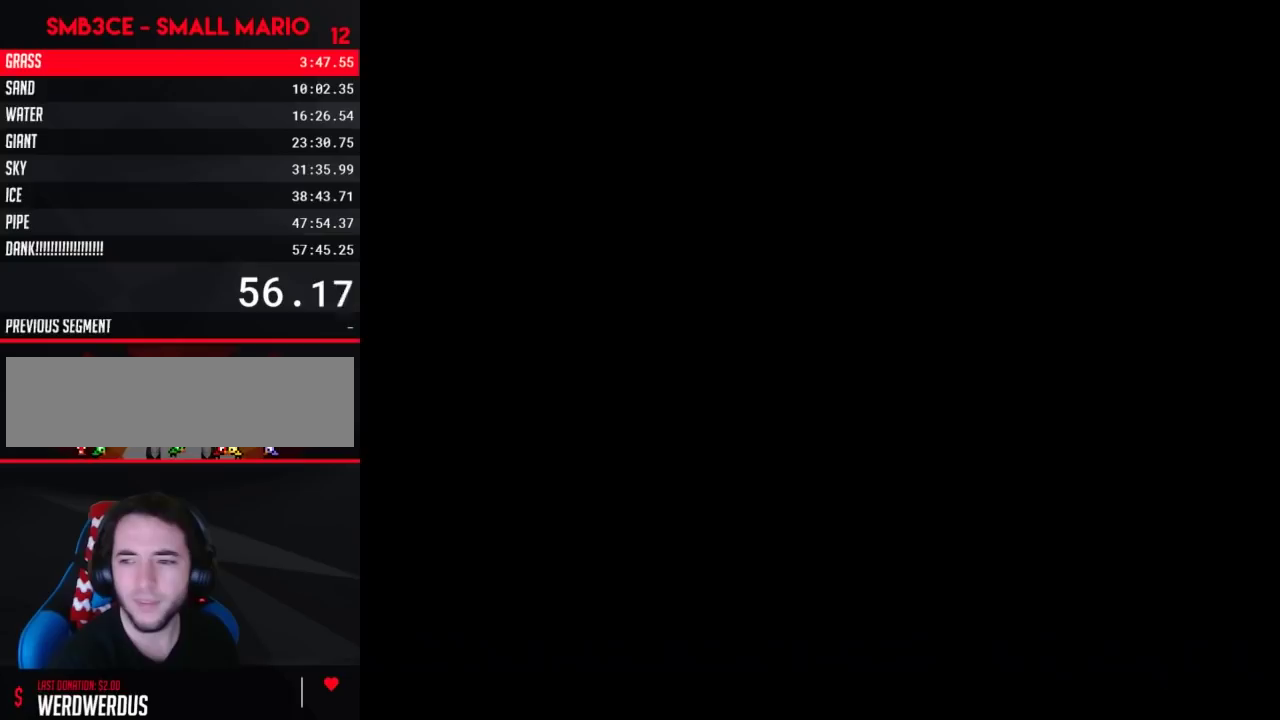
{"buttons": ["B", "DPAD_RIGHT"], "events": [[283, "DPAD_LEFT", "up"], [367, "A", "down"], [417, "A", "up"], [417, "B", "down"], [417, "DPAD_RIGHT", "down"]]}
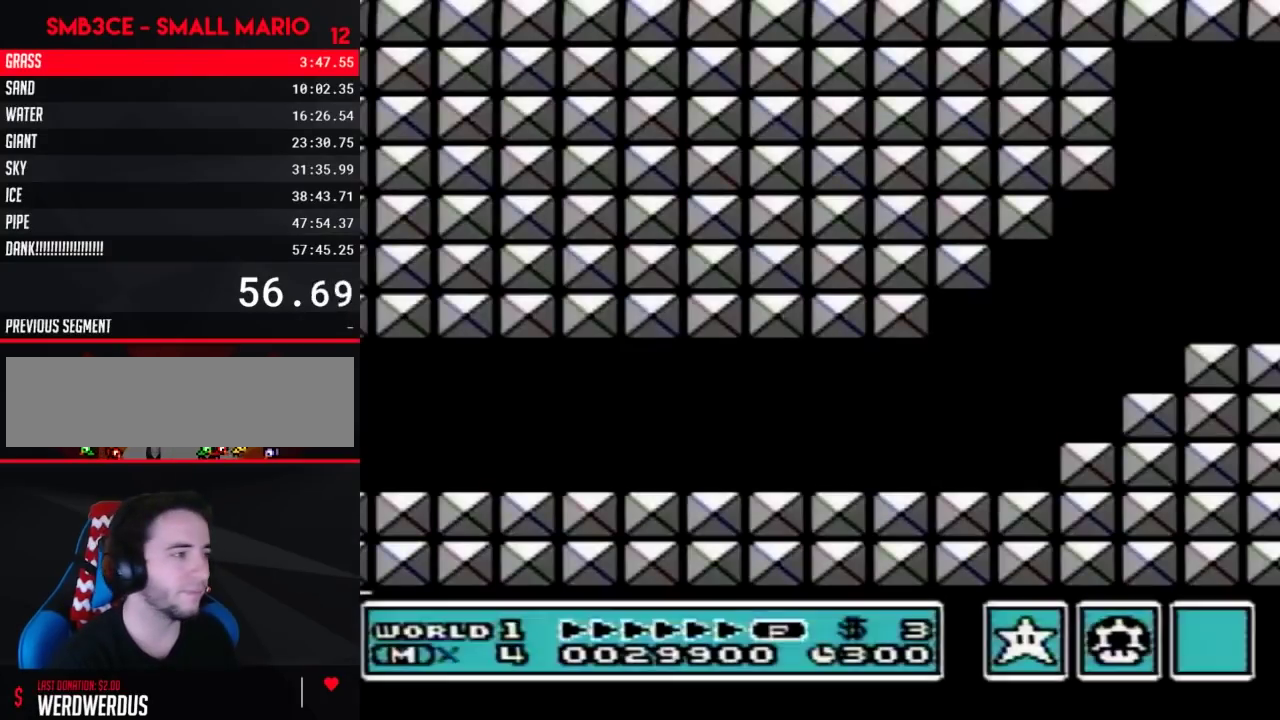
{"buttons": ["B", "DPAD_RIGHT"], "events": []}
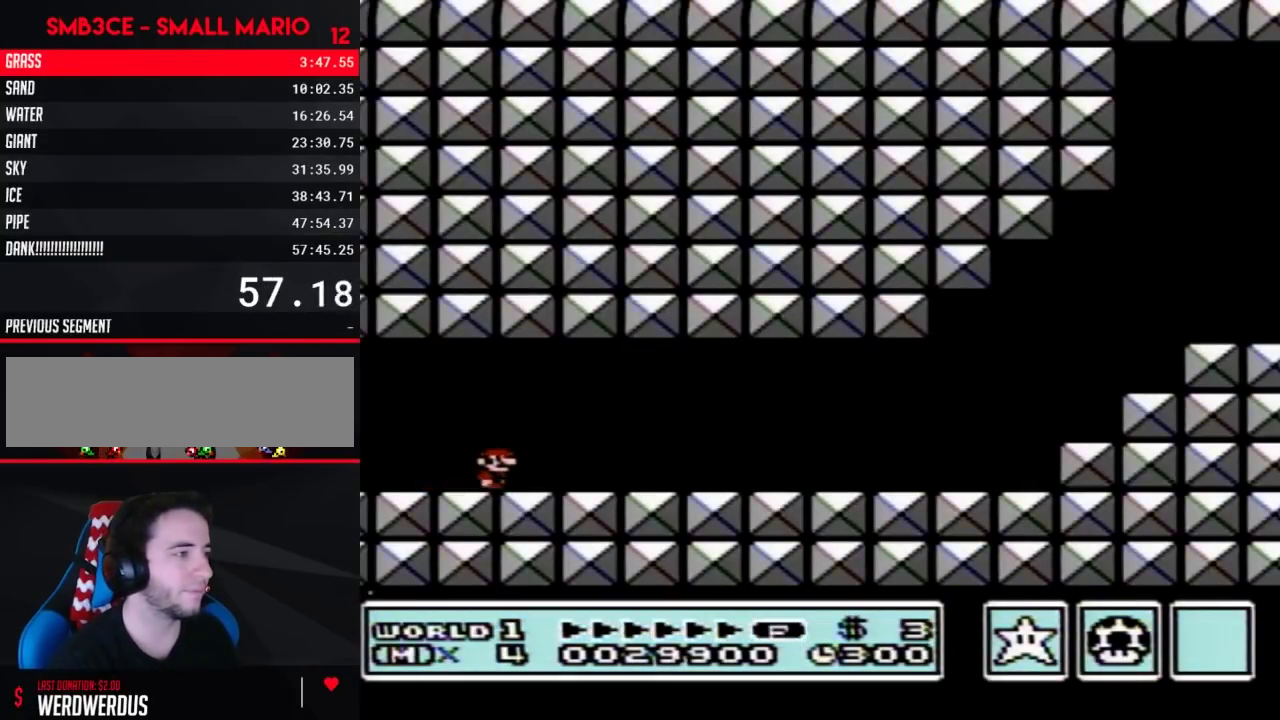
{"buttons": ["B", "DPAD_RIGHT"], "events": []}
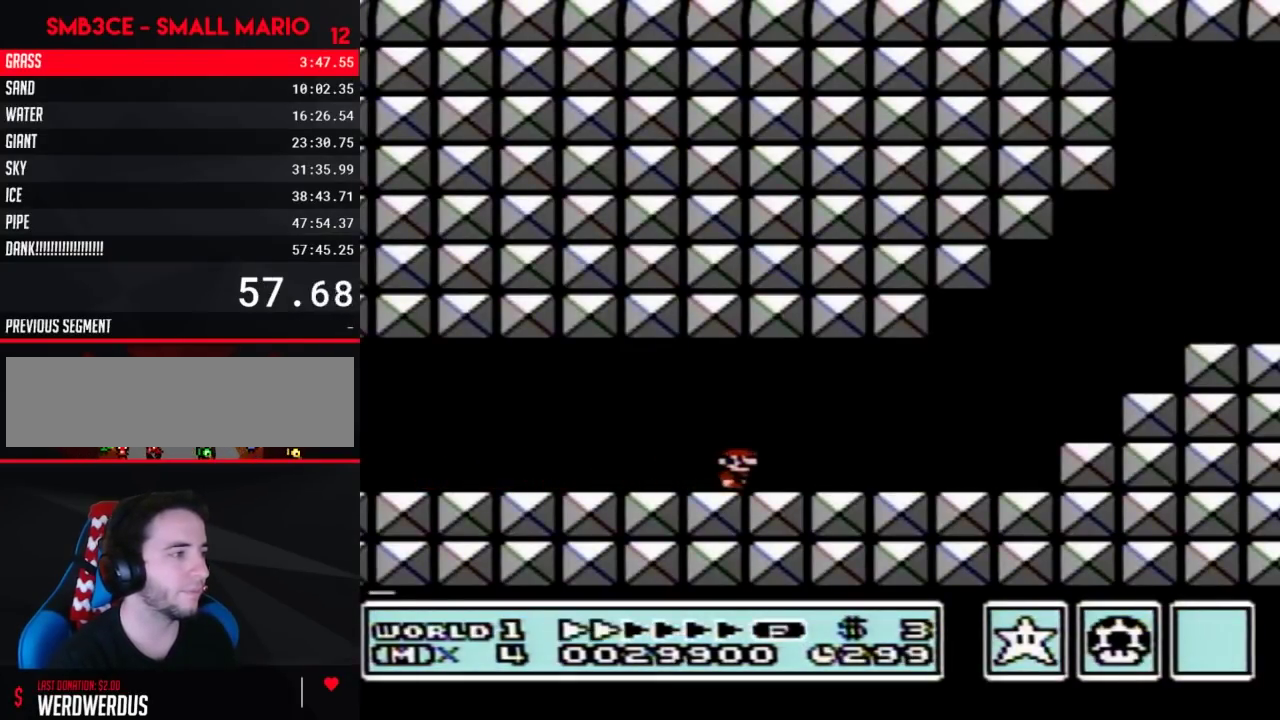
{"buttons": ["A", "B", "DPAD_RIGHT"], "events": [[433, "A", "down"]]}
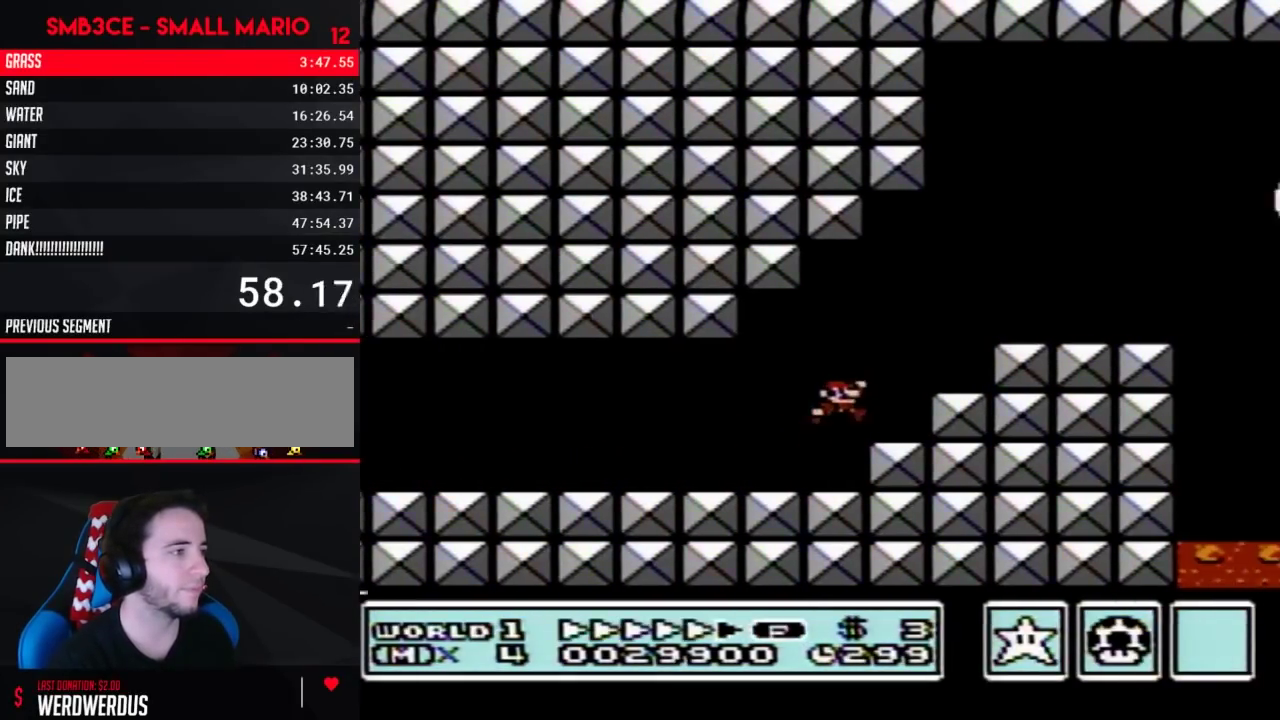
{"buttons": ["B", "DPAD_RIGHT"], "events": [[100, "A", "up"]]}
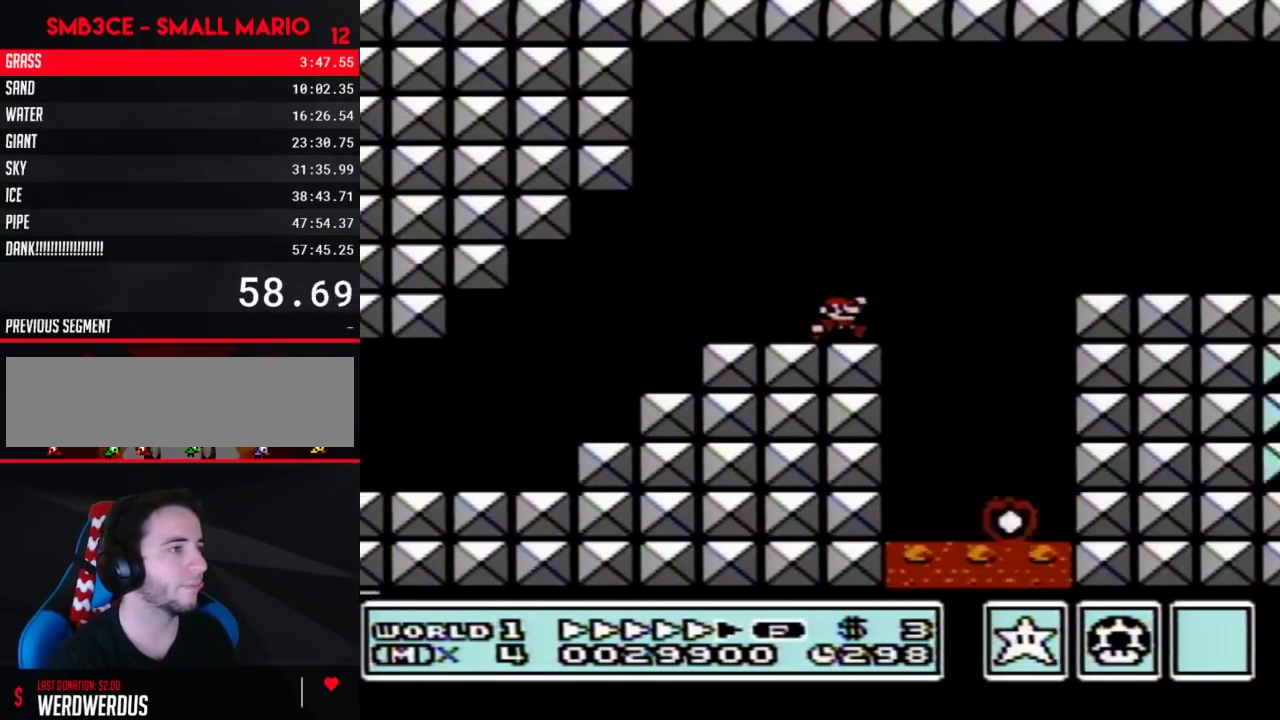
{"buttons": ["B", "DPAD_RIGHT"], "events": [[33, "A", "down"], [100, "A", "up"]]}
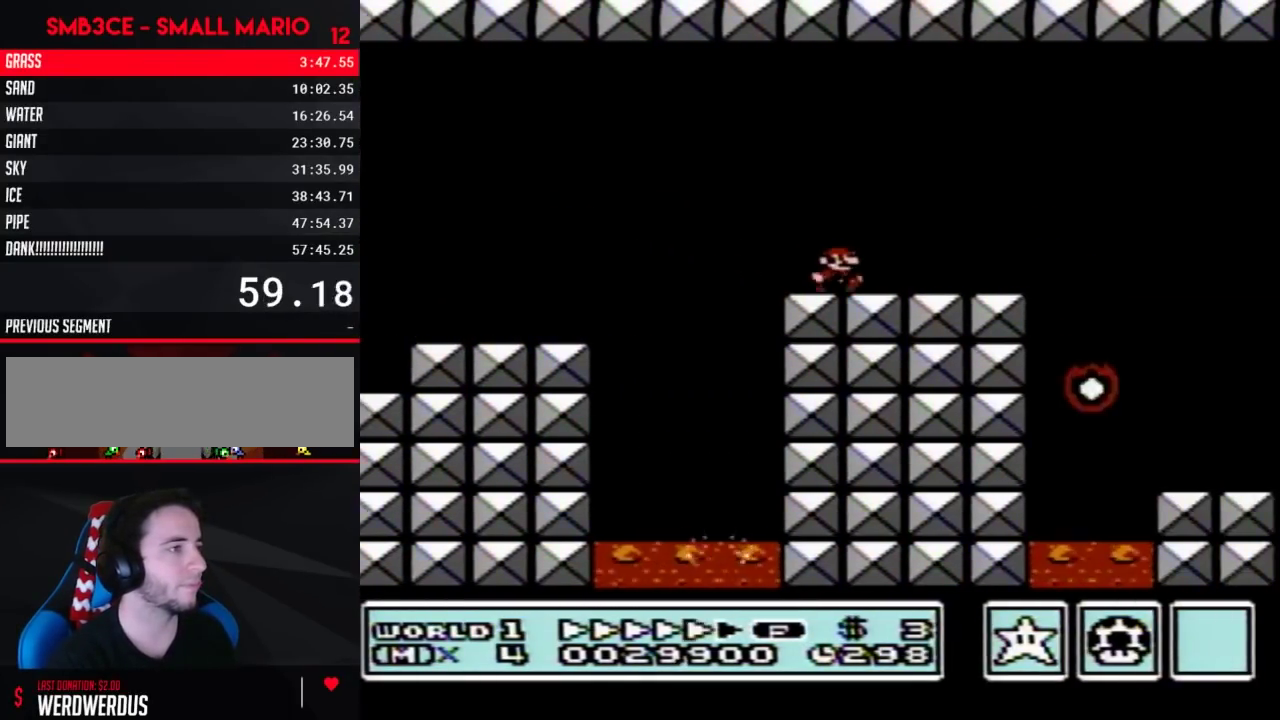
{"buttons": ["A", "B", "DPAD_RIGHT"], "events": [[350, "A", "down"]]}
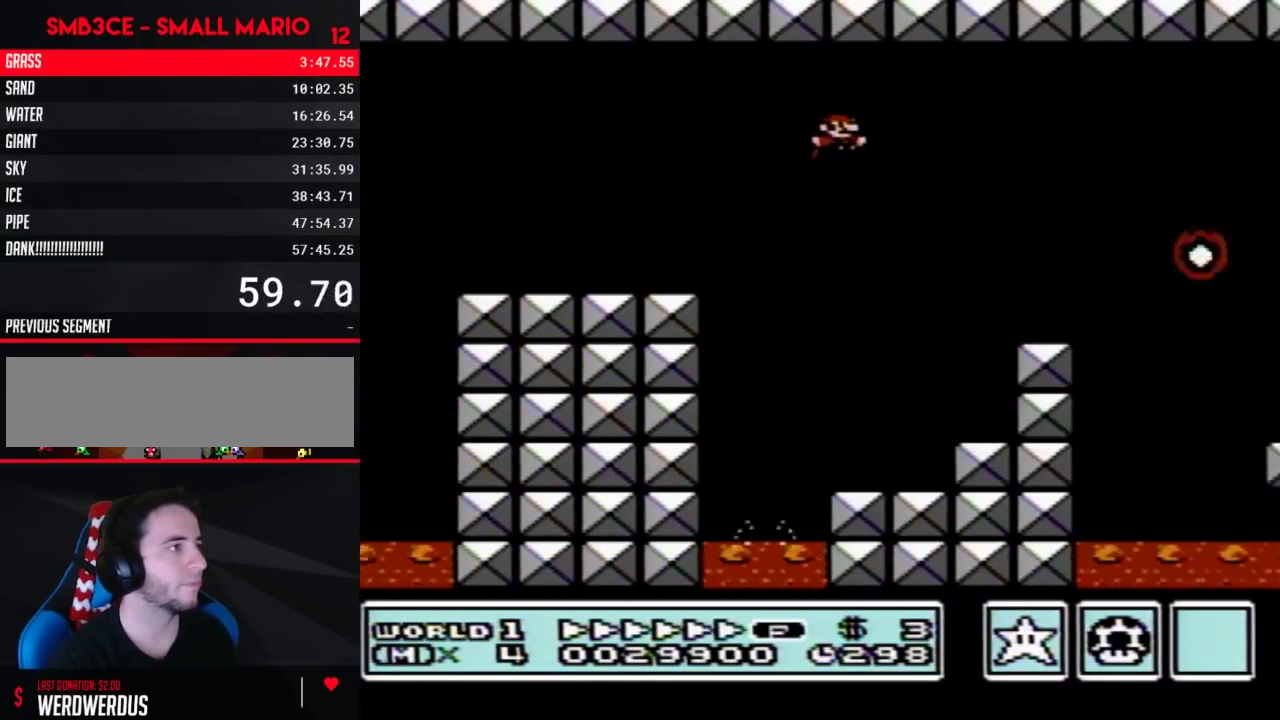
{"buttons": ["B", "DPAD_RIGHT"], "events": [[50, "A", "up"]]}
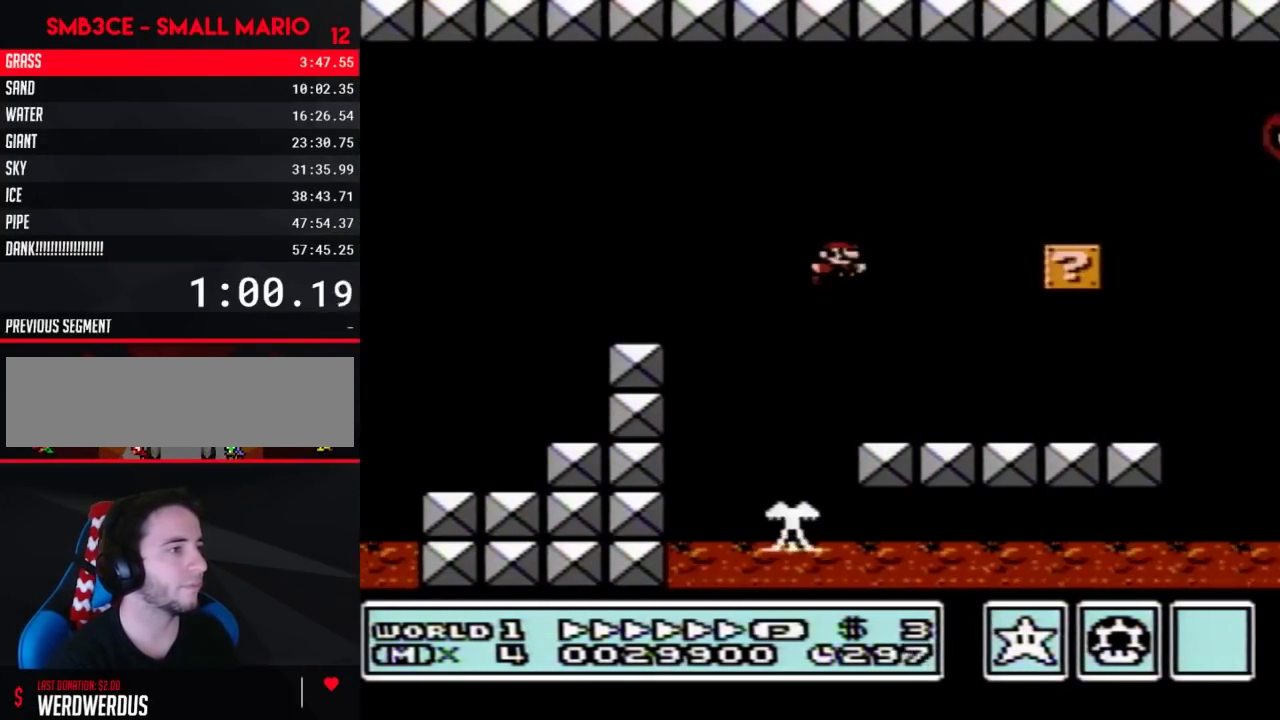
{"buttons": ["A", "B", "DPAD_RIGHT"], "events": [[367, "A", "down"]]}
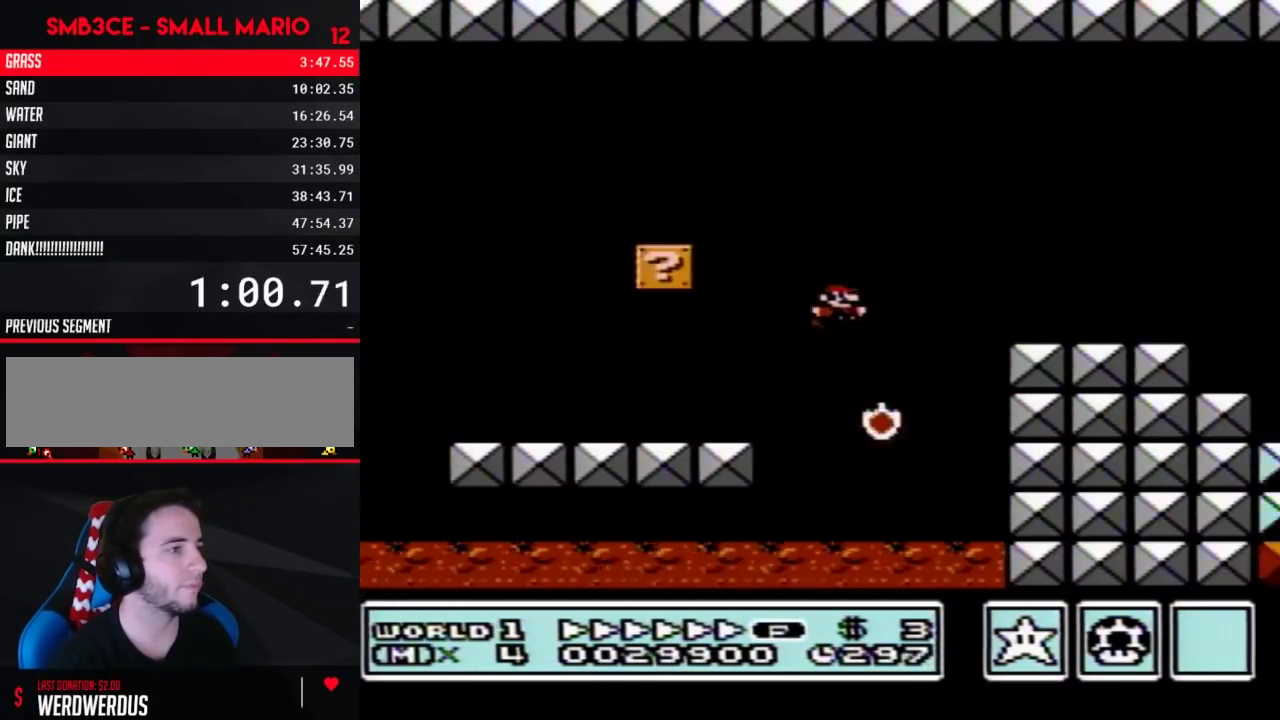
{"buttons": ["B", "DPAD_RIGHT"], "events": [[133, "A", "up"]]}
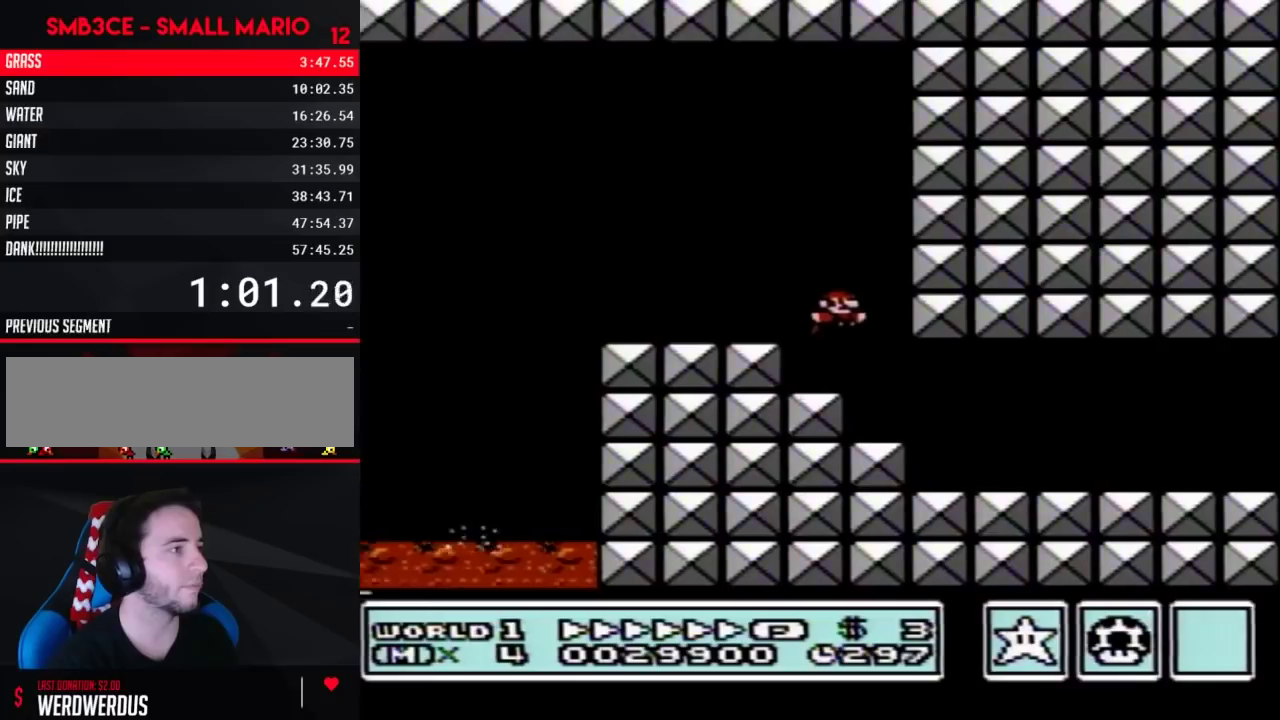
{"buttons": ["B", "DPAD_RIGHT"], "events": []}
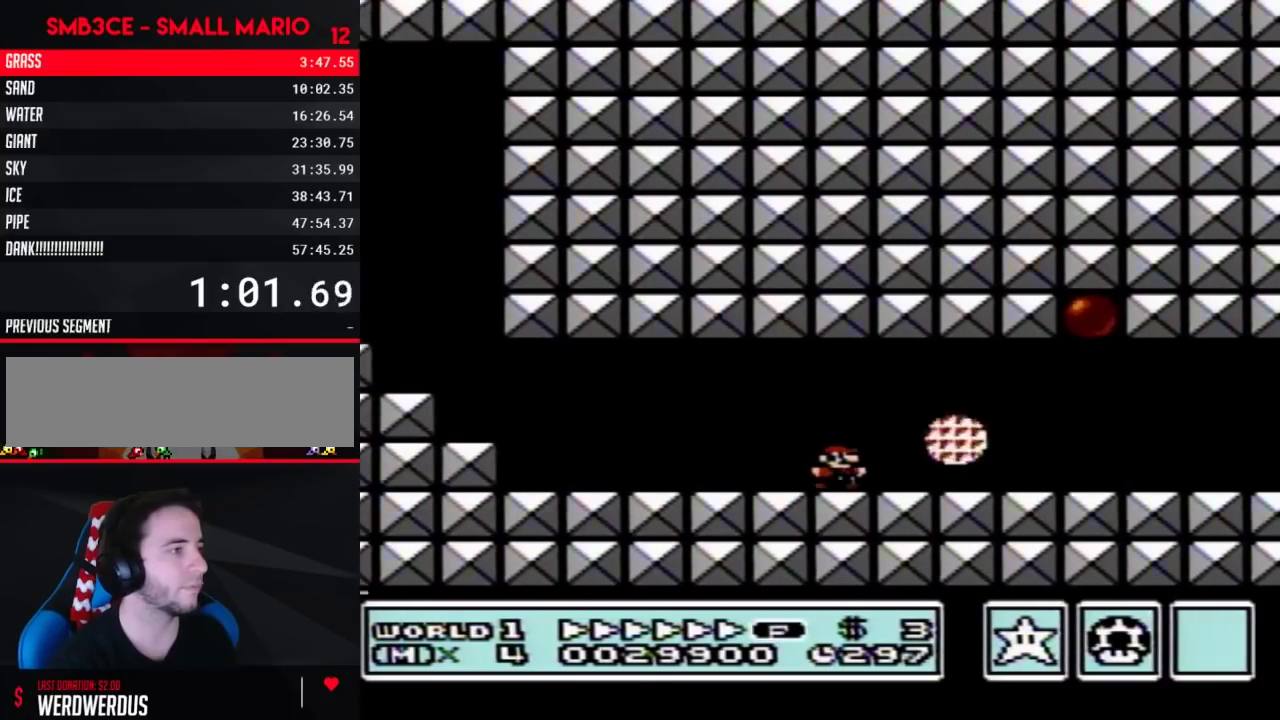
{"buttons": ["B", "DPAD_RIGHT"], "events": []}
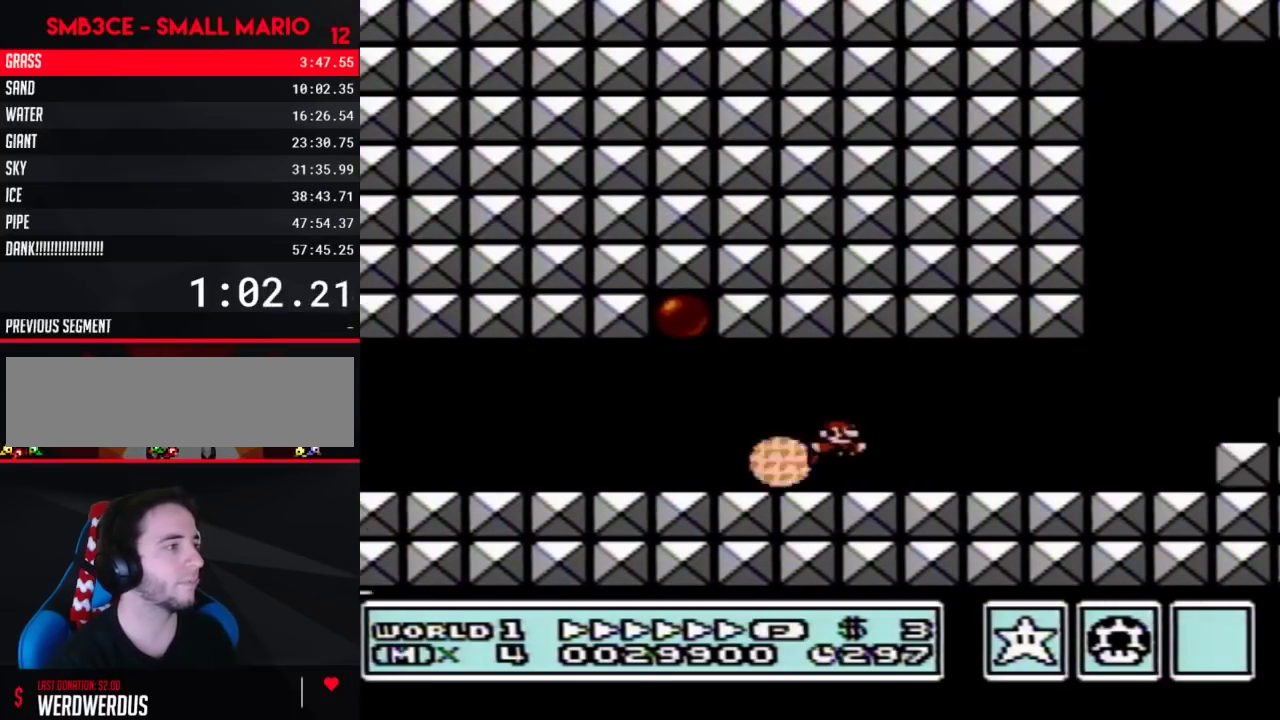
{"buttons": ["A", "B", "DPAD_RIGHT"], "events": [[333, "A", "down"]]}
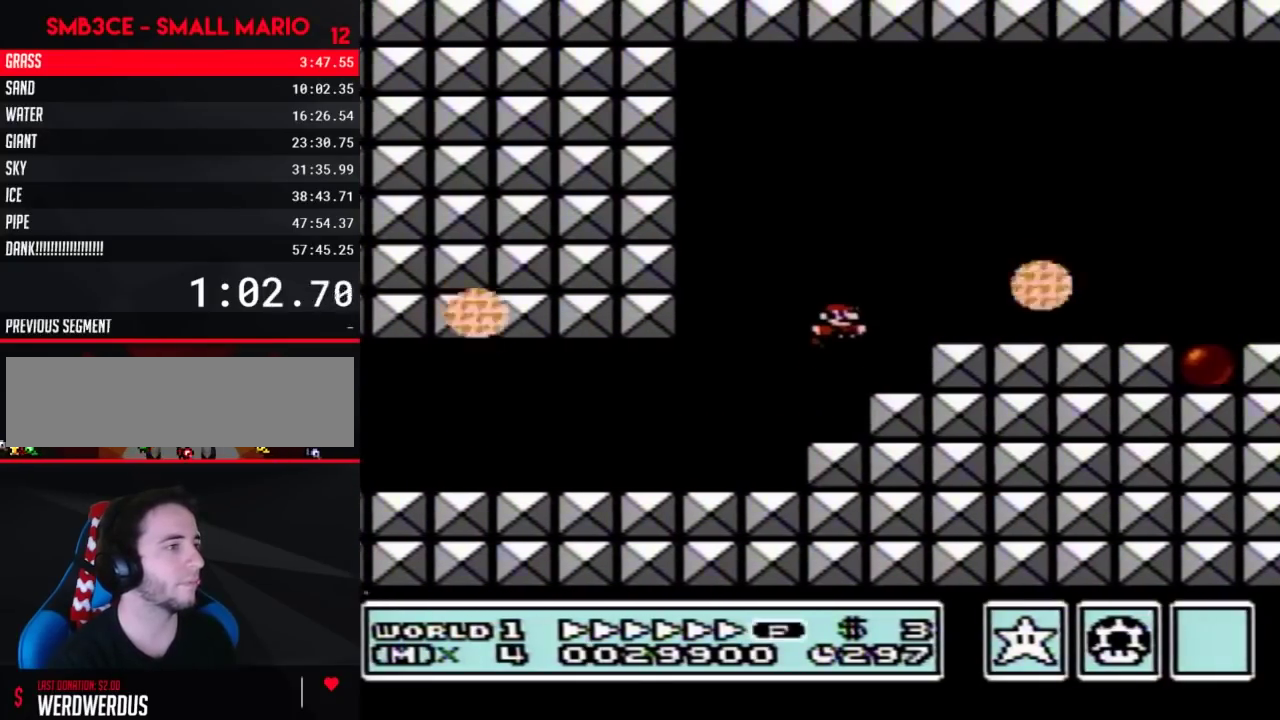
{"buttons": ["B", "DPAD_RIGHT"], "events": [[17, "A", "up"]]}
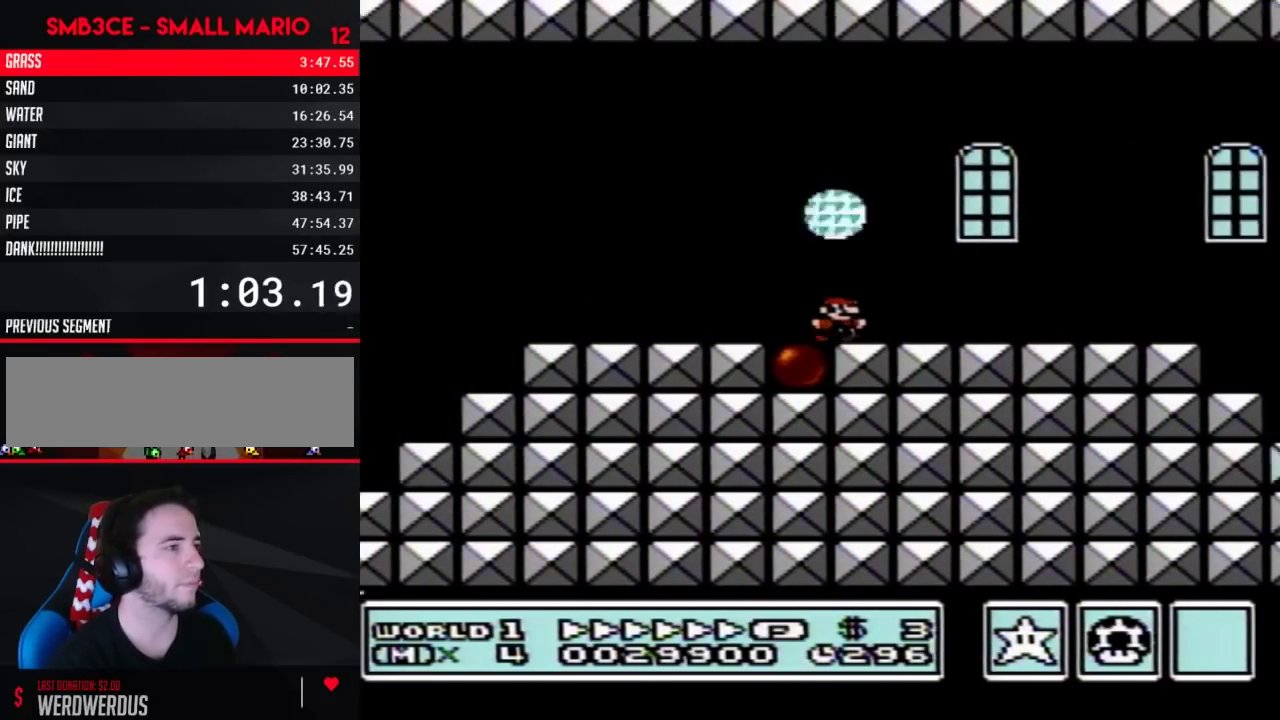
{"buttons": ["B", "DPAD_RIGHT"], "events": [[383, "A", "down"], [450, "A", "up"]]}